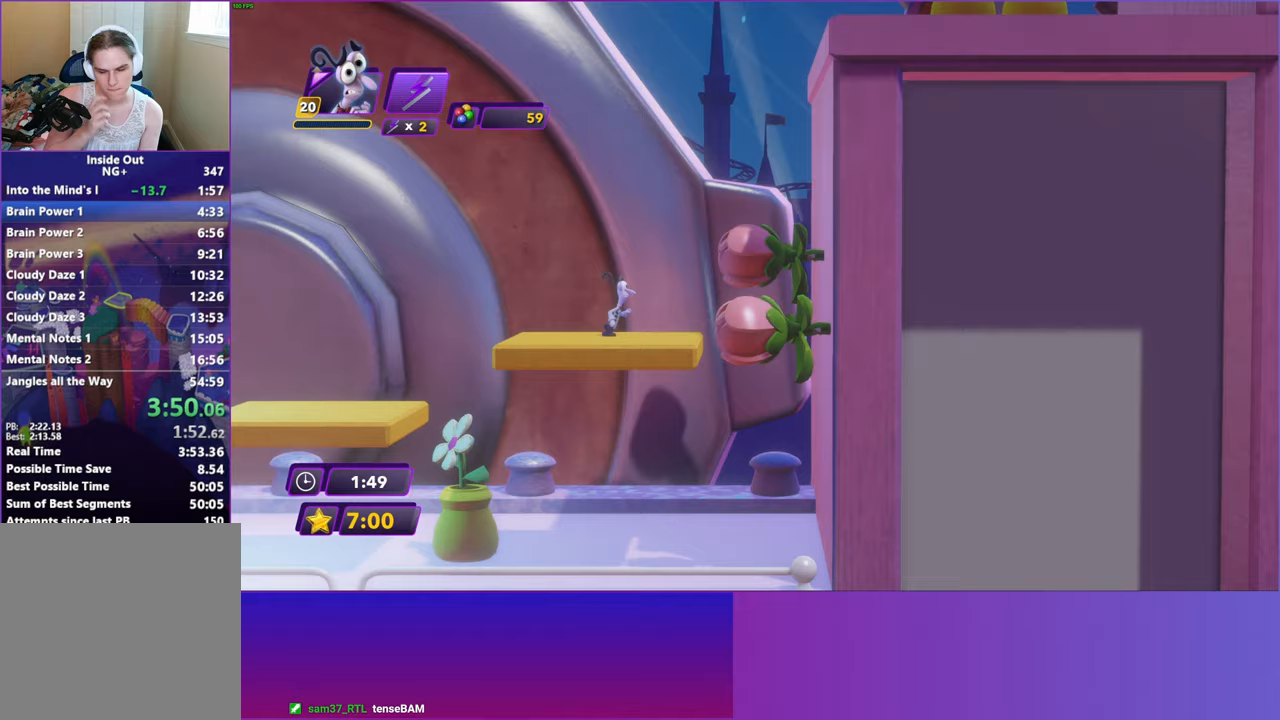
Gameplay with a controller (Xbox layout); each line is a JSON object with the inputs held at the frame after it. "events" lists button and stick changes between this image and that frame as [ms after this image, input, new state], when the widget could be followed in between. Not read: right_stick.
{"buttons": [], "left_stick": "center", "events": []}
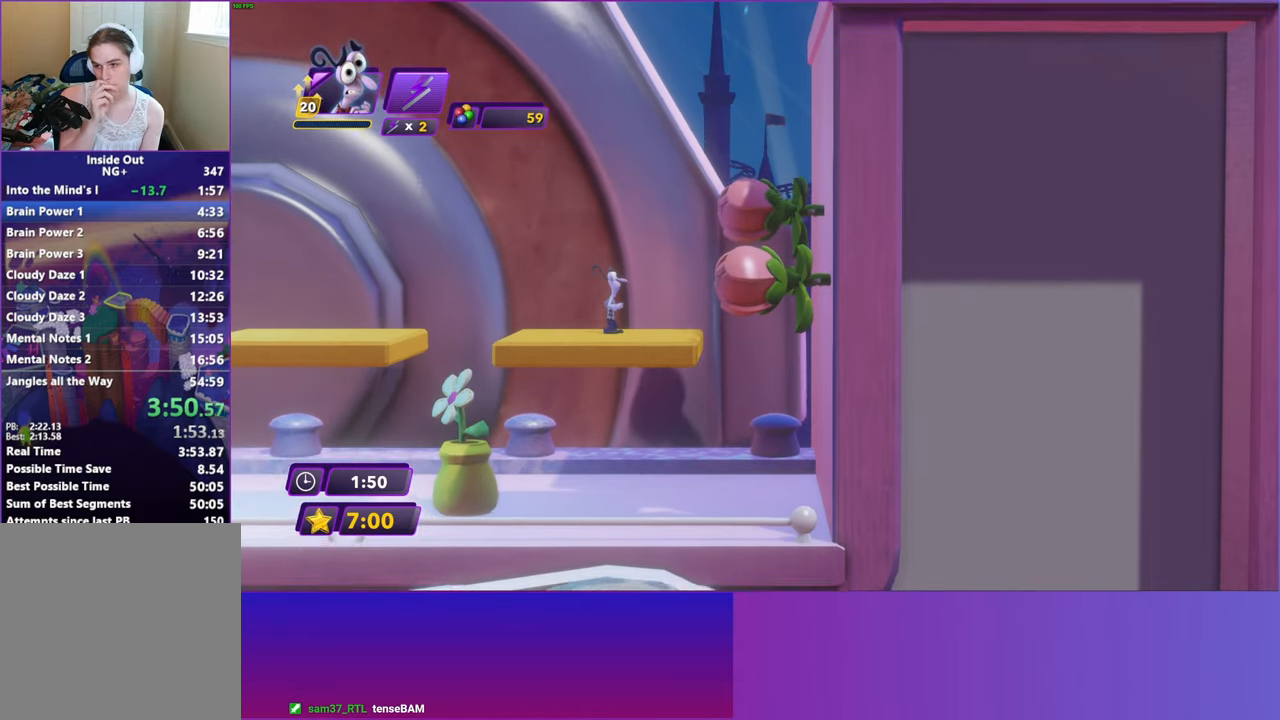
{"buttons": [], "left_stick": "center", "events": []}
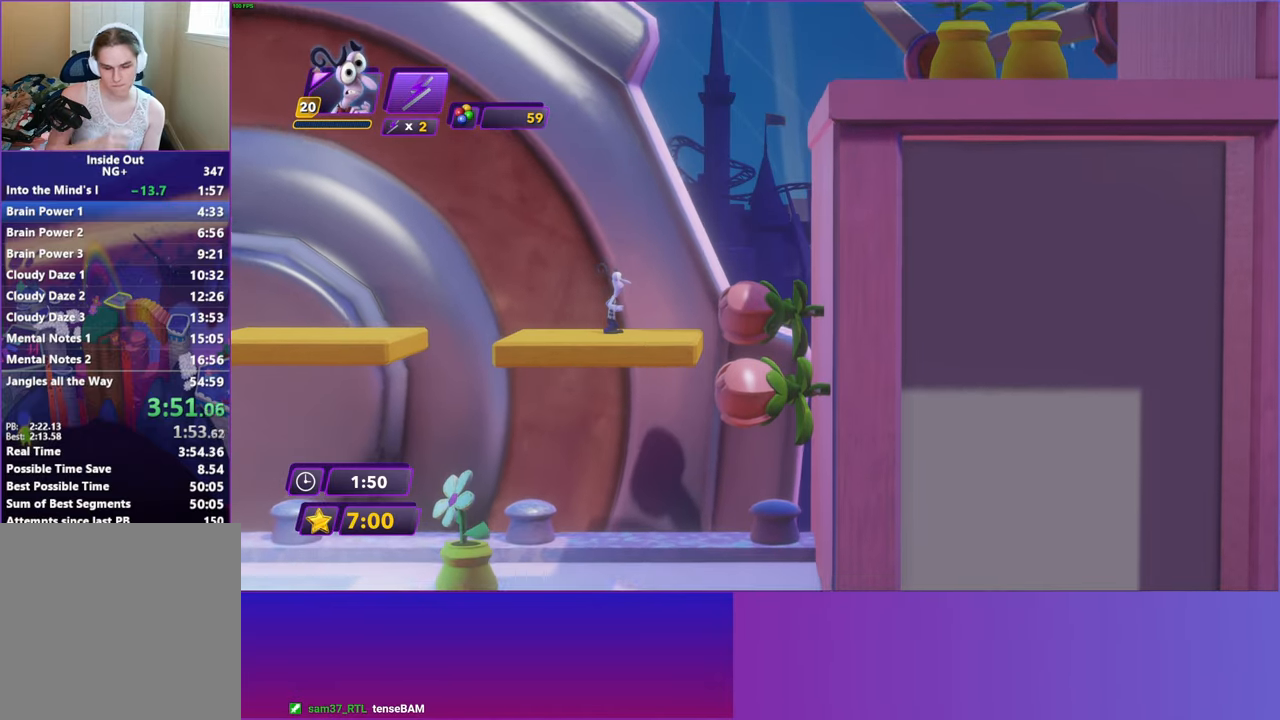
{"buttons": [], "left_stick": "center", "events": []}
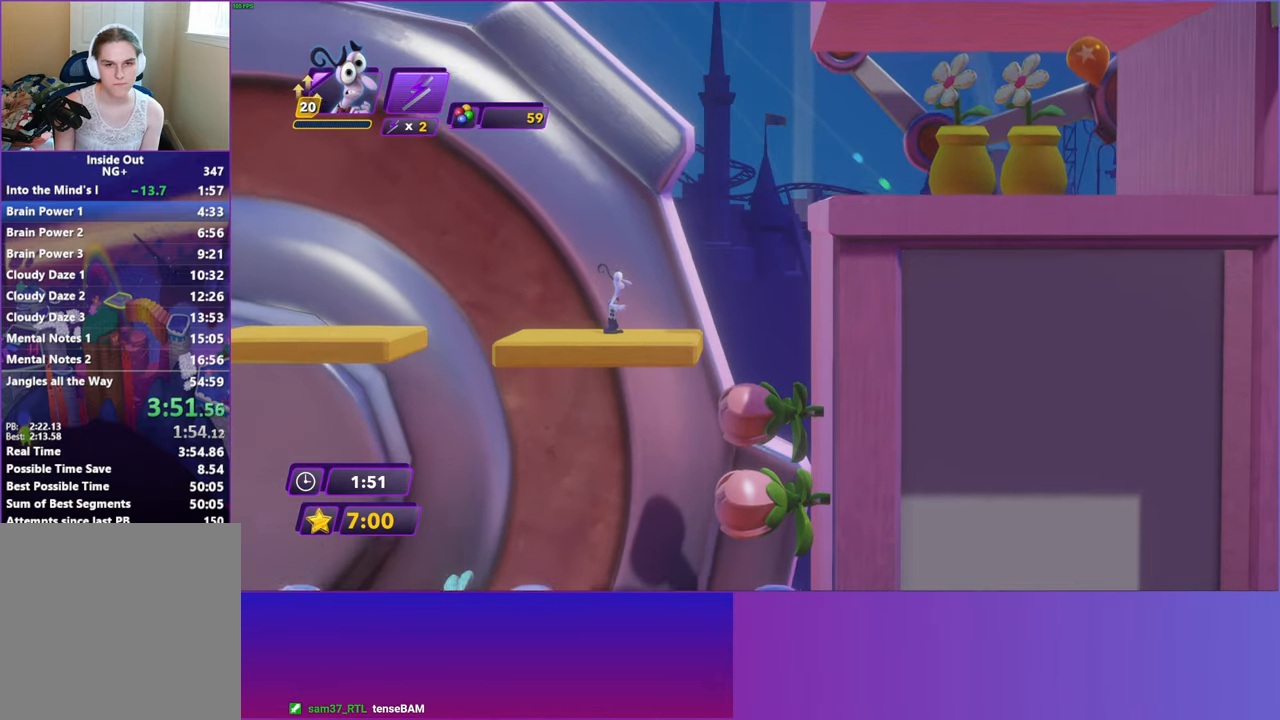
{"buttons": [], "left_stick": "center", "events": []}
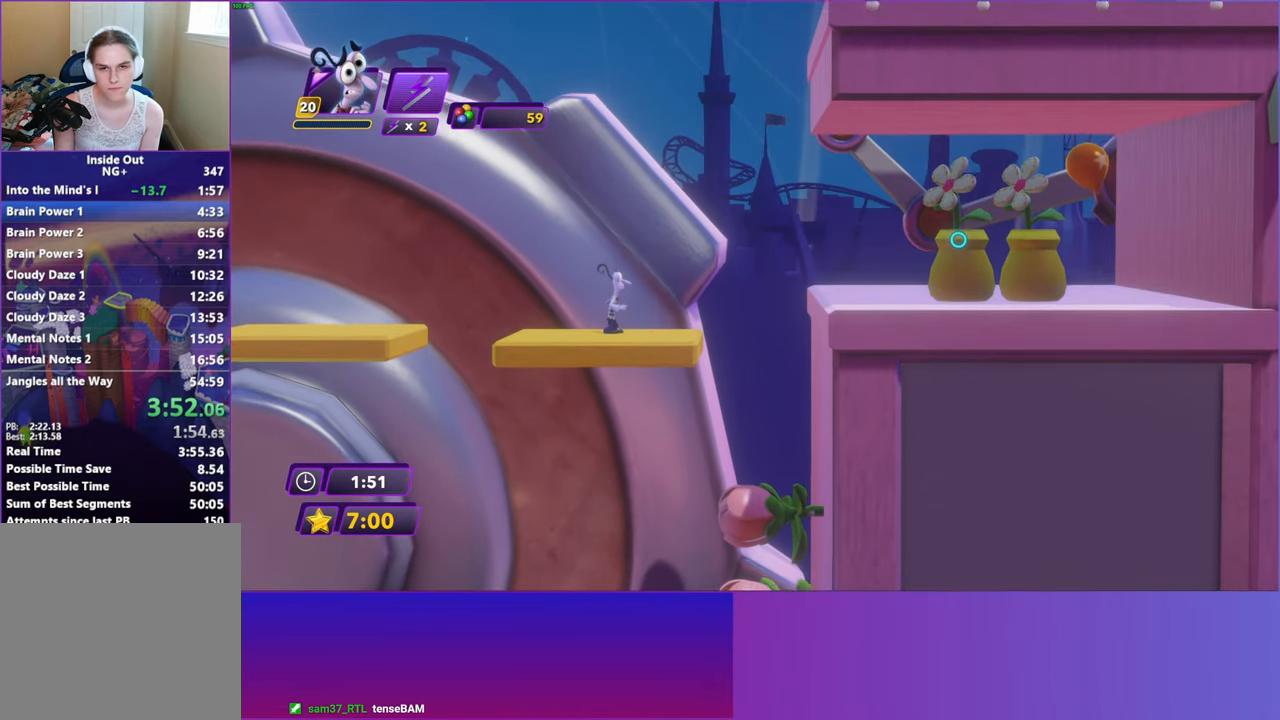
{"buttons": ["DPAD_RIGHT"], "left_stick": "center", "events": [[217, "DPAD_RIGHT", "down"], [317, "A", "down"], [433, "A", "up"]]}
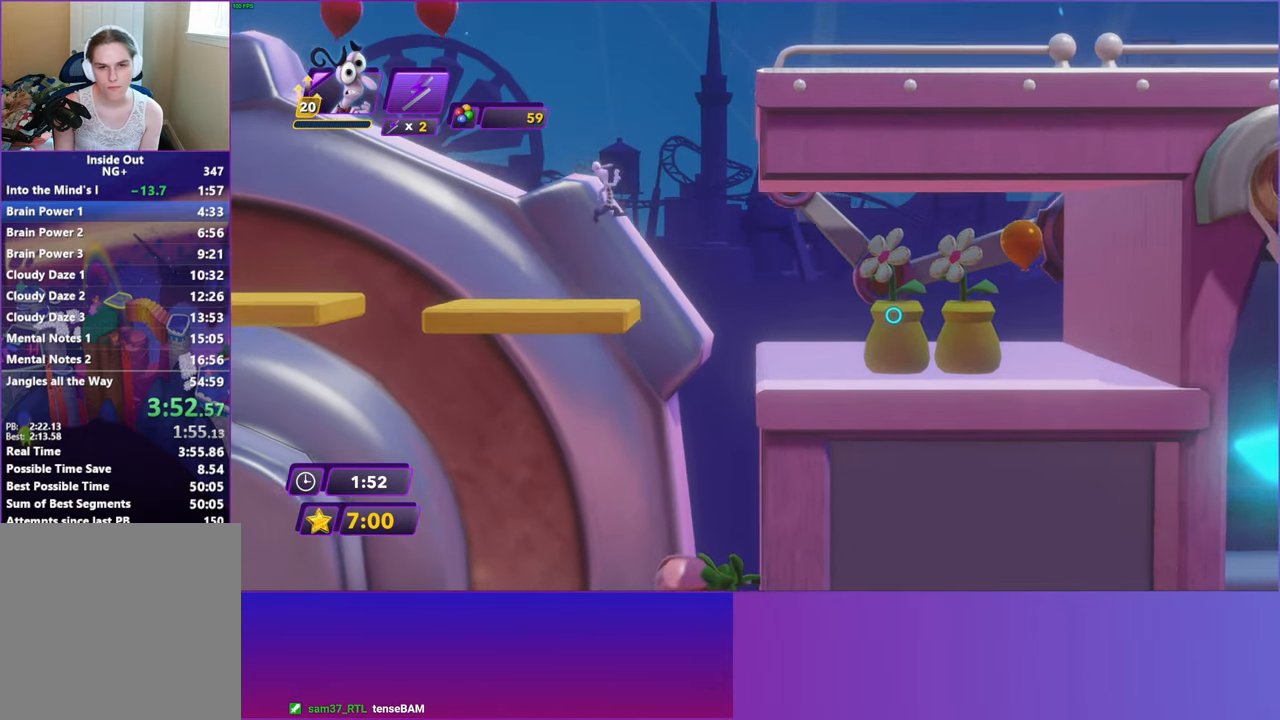
{"buttons": ["DPAD_RIGHT"], "left_stick": "center", "events": [[117, "A", "down"], [267, "A", "up"], [383, "B", "down"], [483, "B", "up"]]}
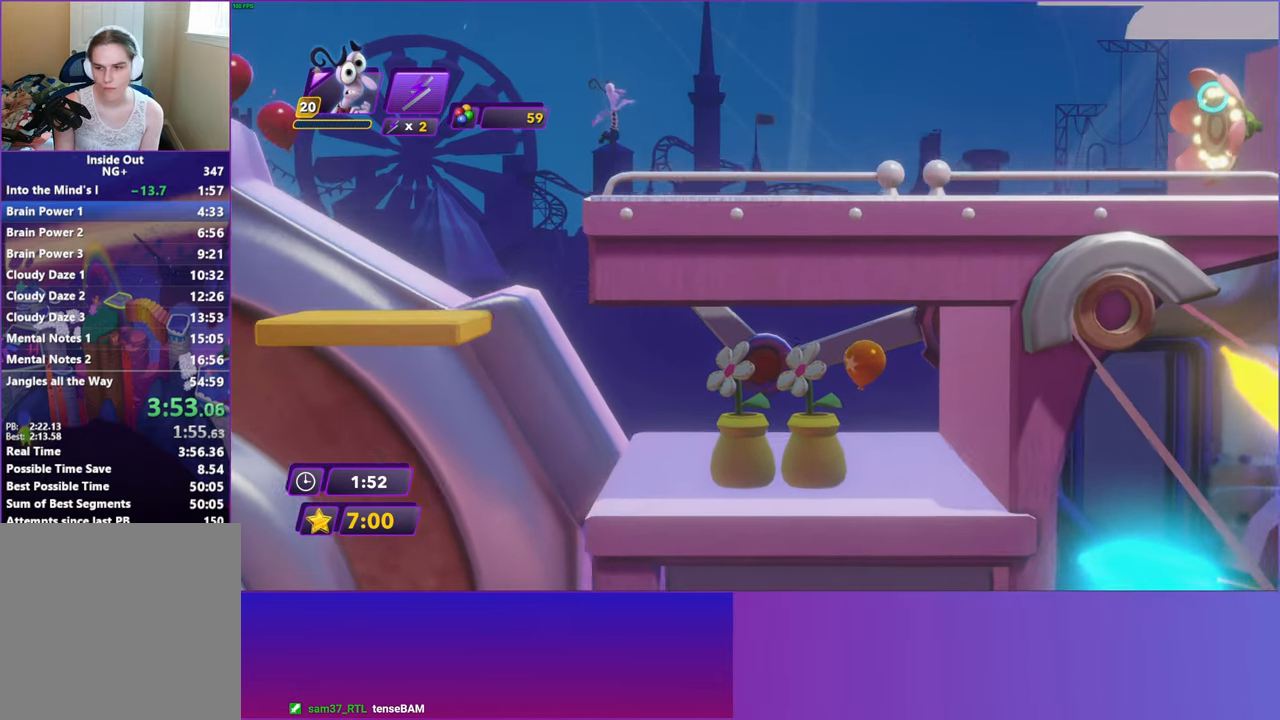
{"buttons": ["B", "DPAD_RIGHT"], "left_stick": "center", "events": [[100, "B", "down"], [167, "B", "up"], [283, "B", "down"], [350, "B", "up"], [467, "B", "down"]]}
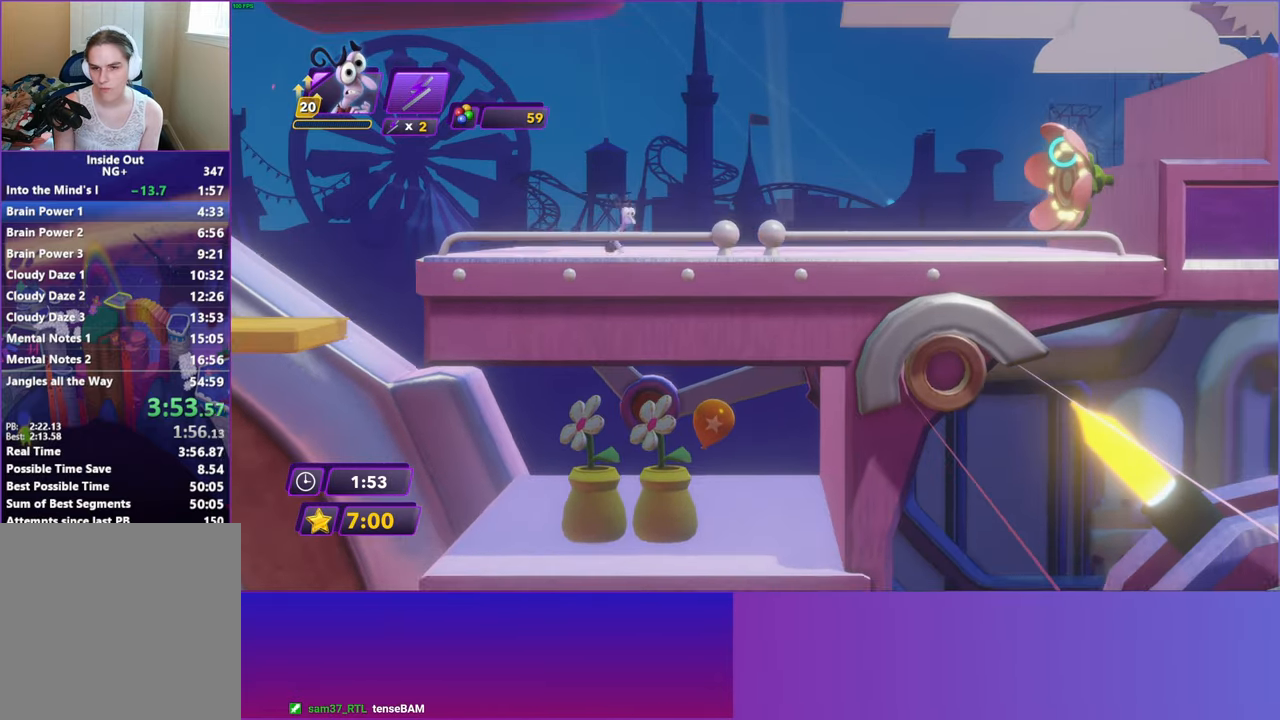
{"buttons": ["DPAD_RIGHT"], "left_stick": "center", "events": [[33, "B", "up"], [150, "B", "down"], [233, "B", "up"]]}
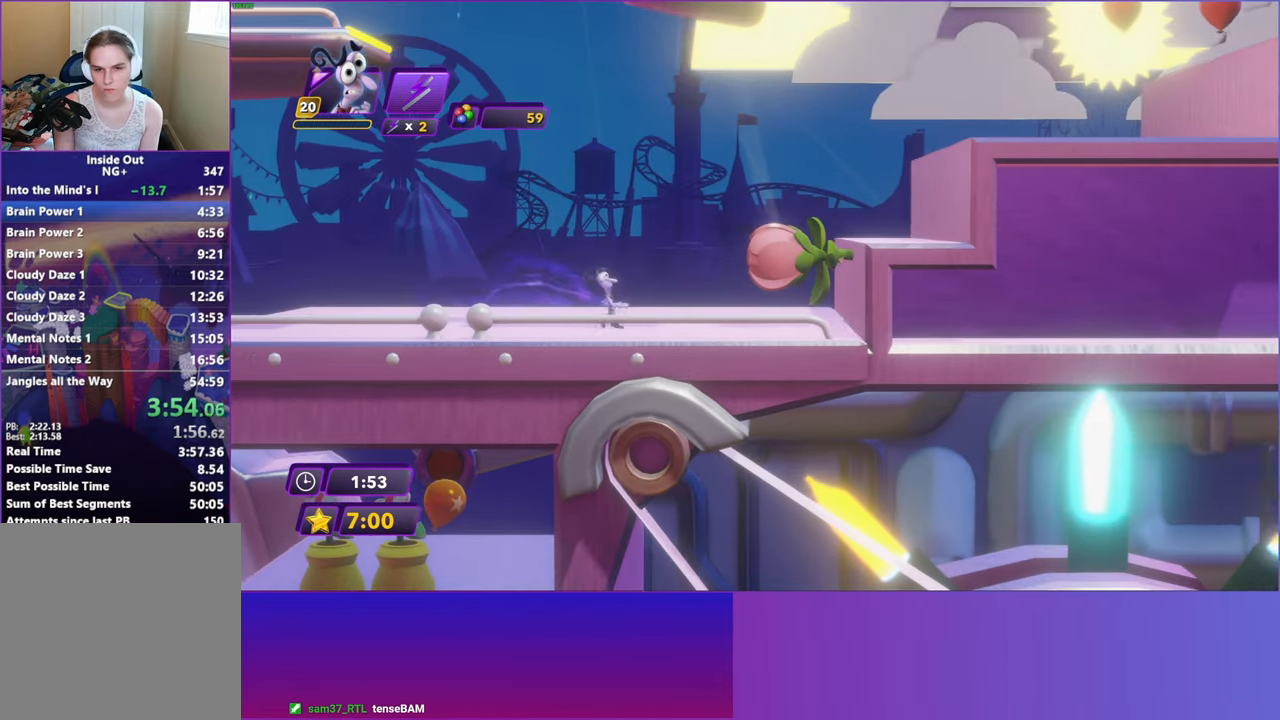
{"buttons": ["DPAD_RIGHT"], "left_stick": "center", "events": [[50, "A", "down"], [133, "A", "up"], [233, "A", "down"], [300, "A", "up"]]}
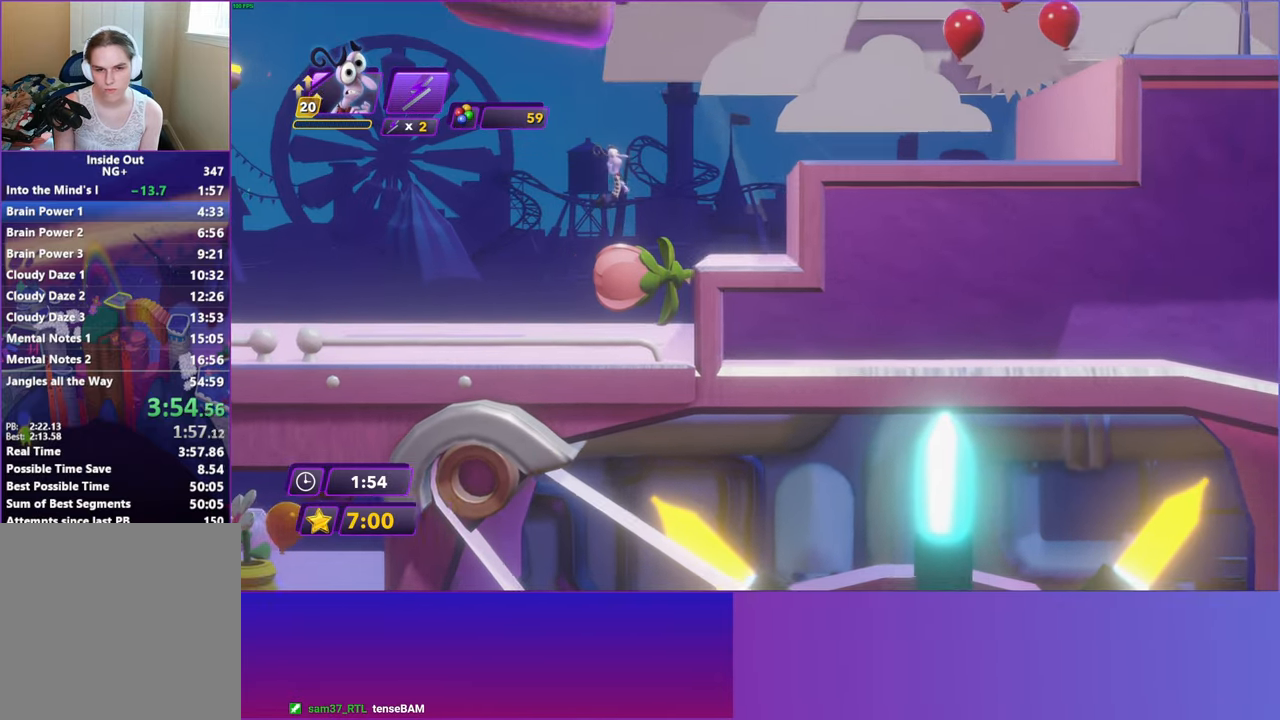
{"buttons": ["A"], "left_stick": "center", "events": [[367, "DPAD_RIGHT", "up"], [433, "A", "down"]]}
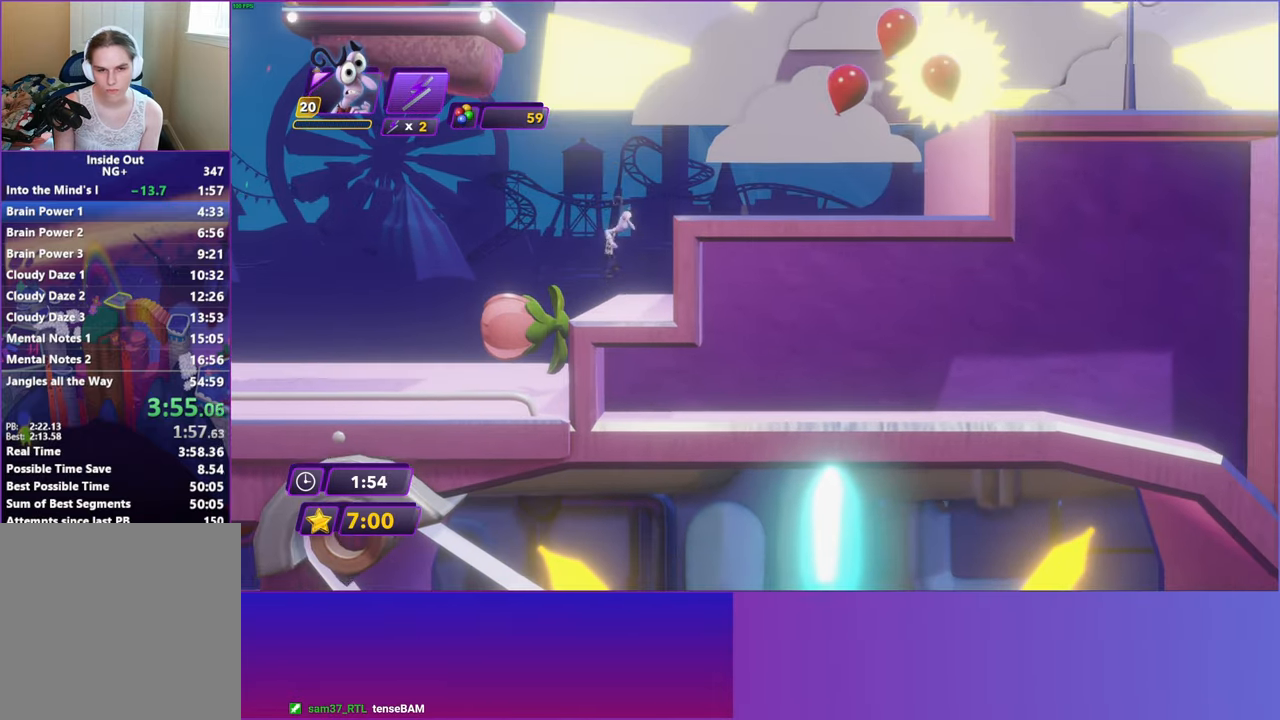
{"buttons": ["DPAD_RIGHT"], "left_stick": "center", "events": [[17, "A", "up"], [50, "DPAD_RIGHT", "down"], [100, "A", "down"], [200, "A", "up"]]}
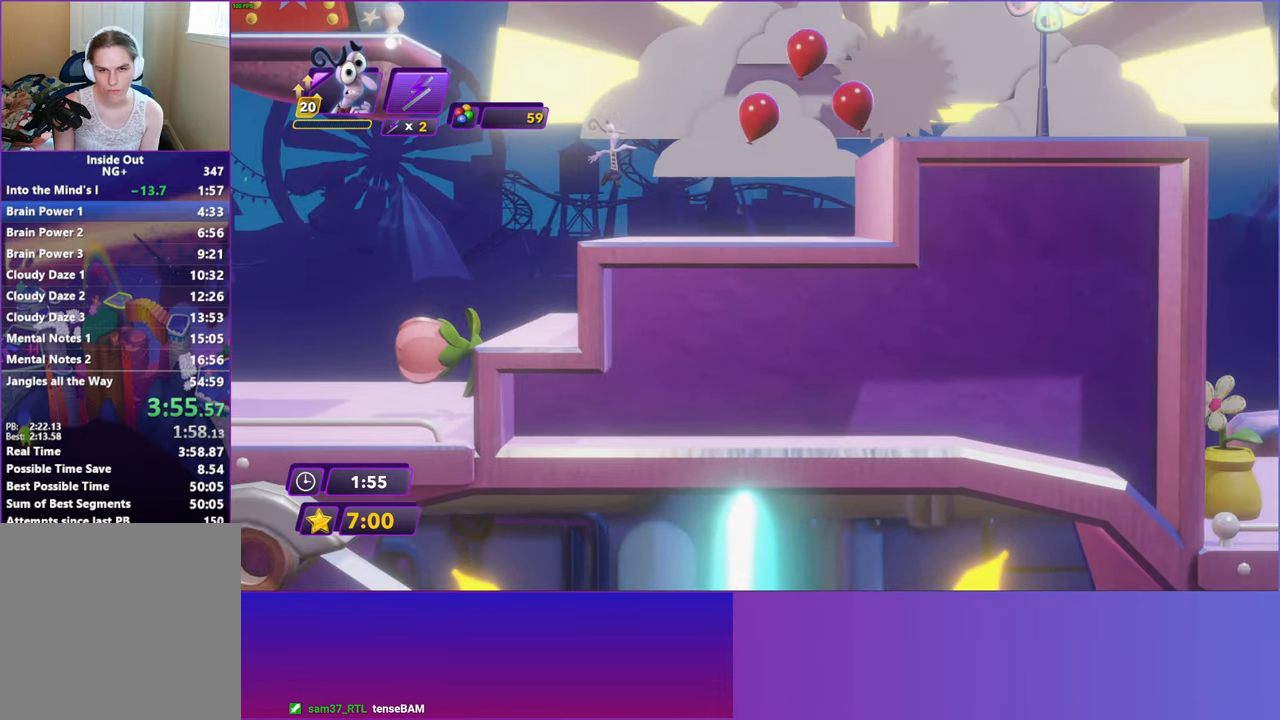
{"buttons": ["A", "DPAD_RIGHT"], "left_stick": "center", "events": [[300, "A", "down"], [350, "A", "up"], [467, "A", "down"]]}
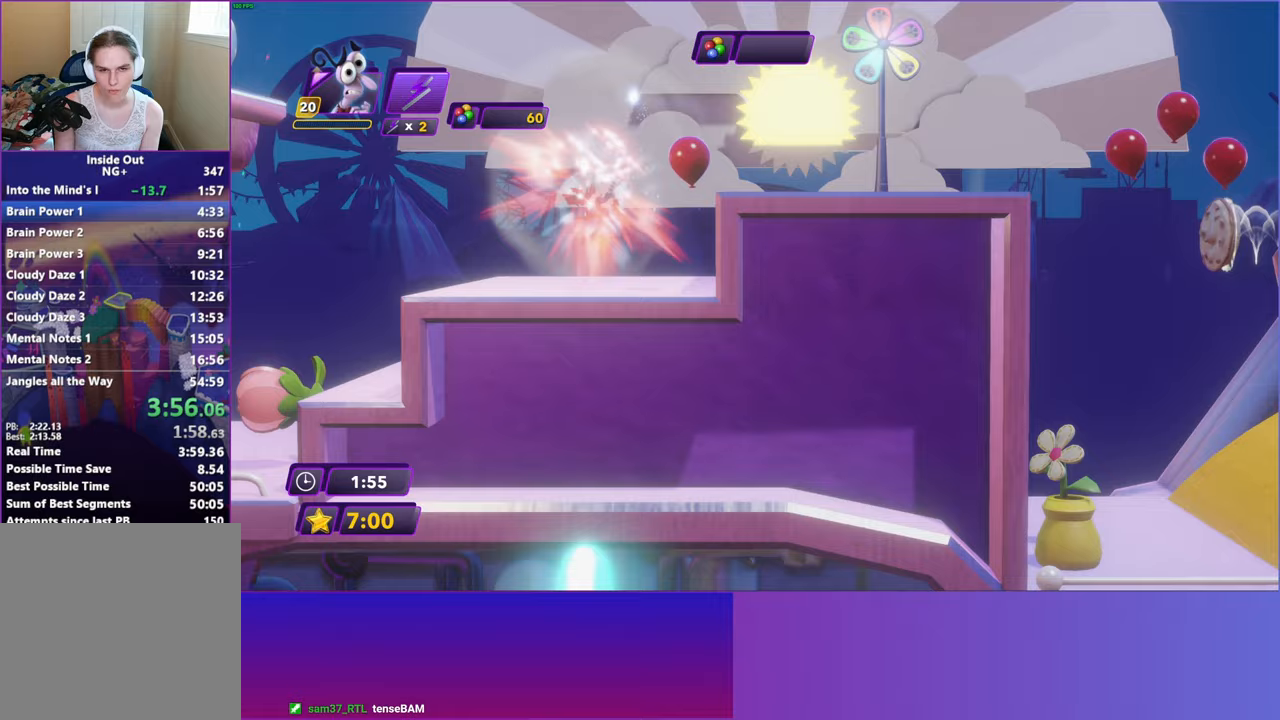
{"buttons": ["DPAD_RIGHT"], "left_stick": "center", "events": [[50, "A", "up"]]}
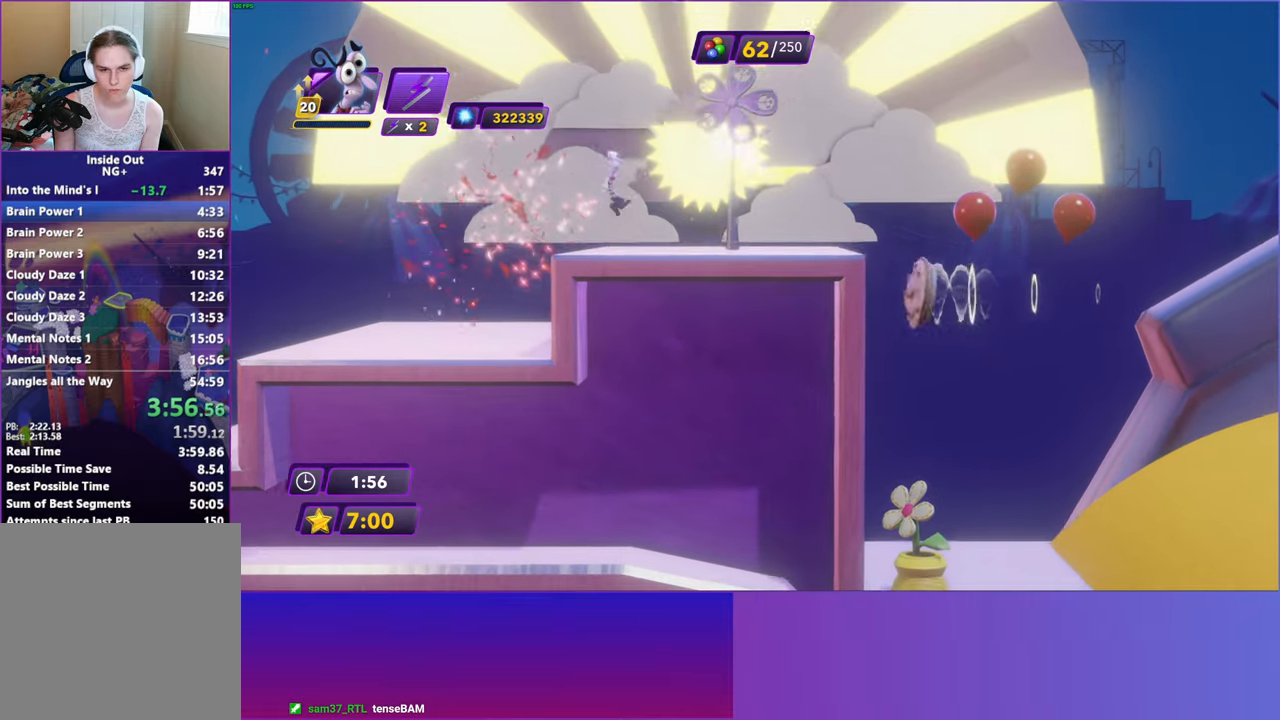
{"buttons": ["DPAD_RIGHT"], "left_stick": "center", "events": []}
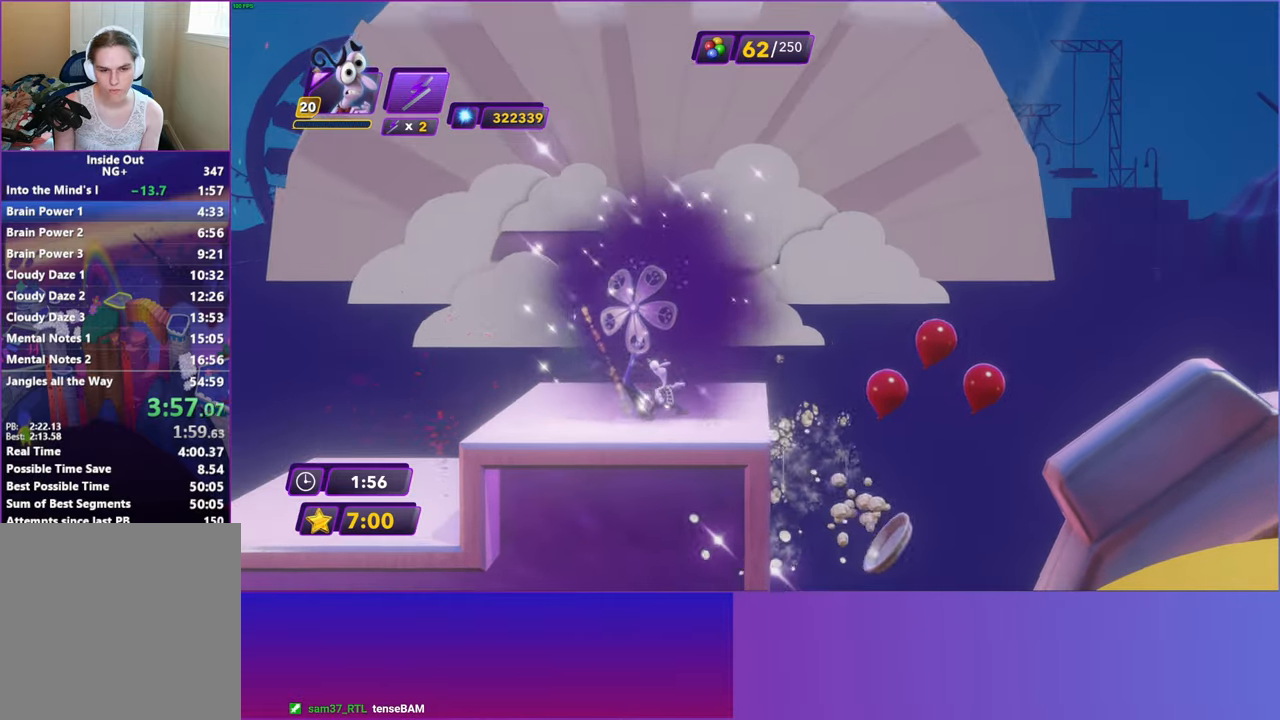
{"buttons": ["DPAD_RIGHT"], "left_stick": "center", "events": []}
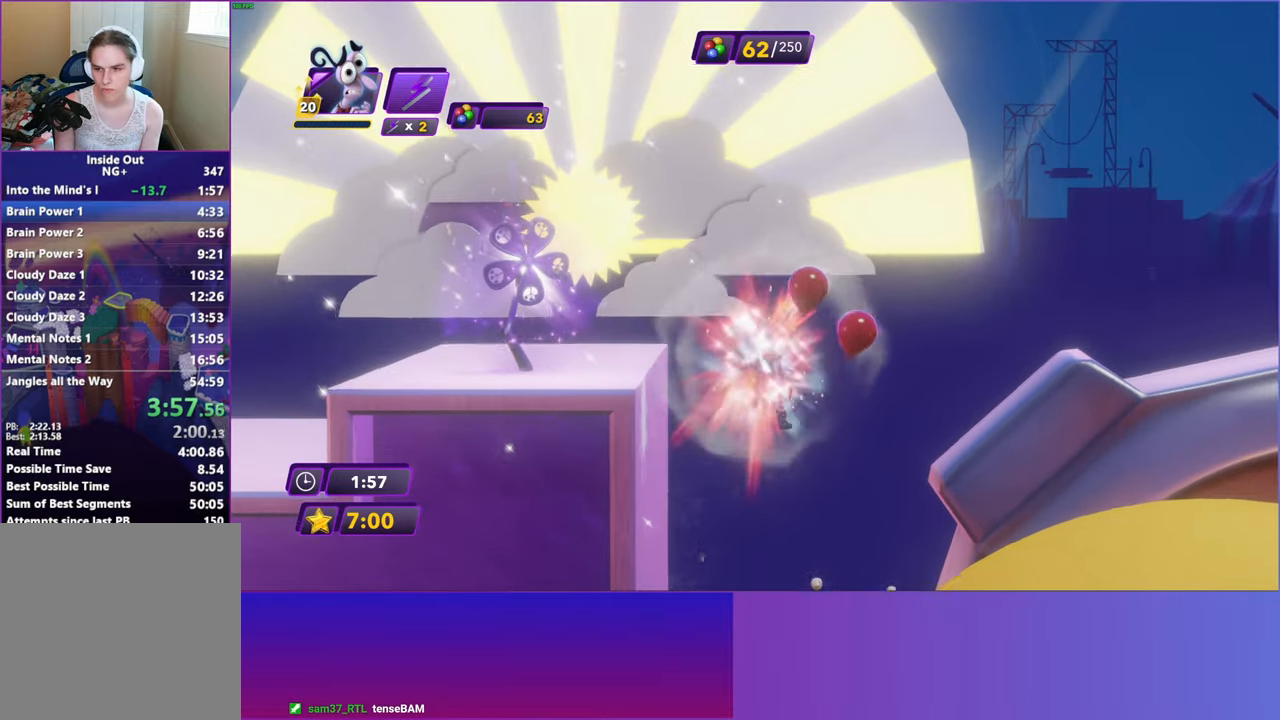
{"buttons": ["DPAD_RIGHT"], "left_stick": "center", "events": []}
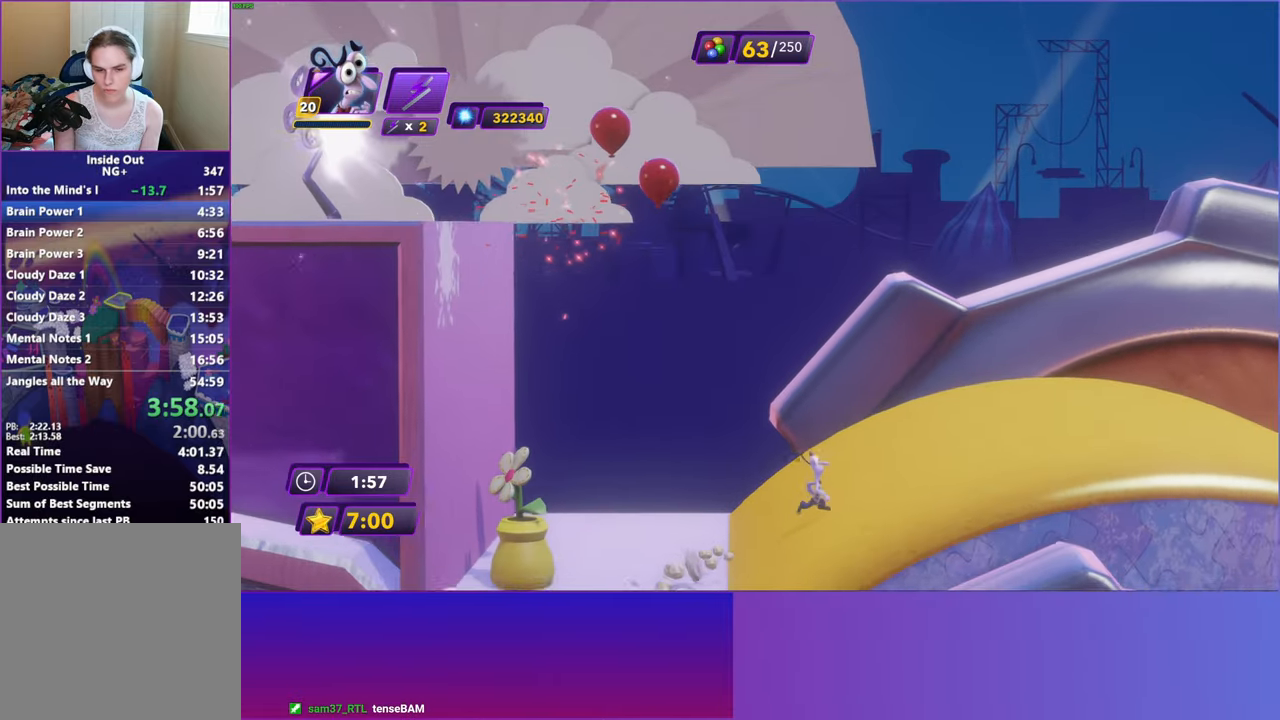
{"buttons": ["DPAD_RIGHT"], "left_stick": "center", "events": [[67, "Y", "down"], [150, "B", "down"], [150, "Y", "up"], [183, "B", "up"], [300, "Y", "down"], [350, "B", "down"], [350, "Y", "up"], [417, "B", "up"]]}
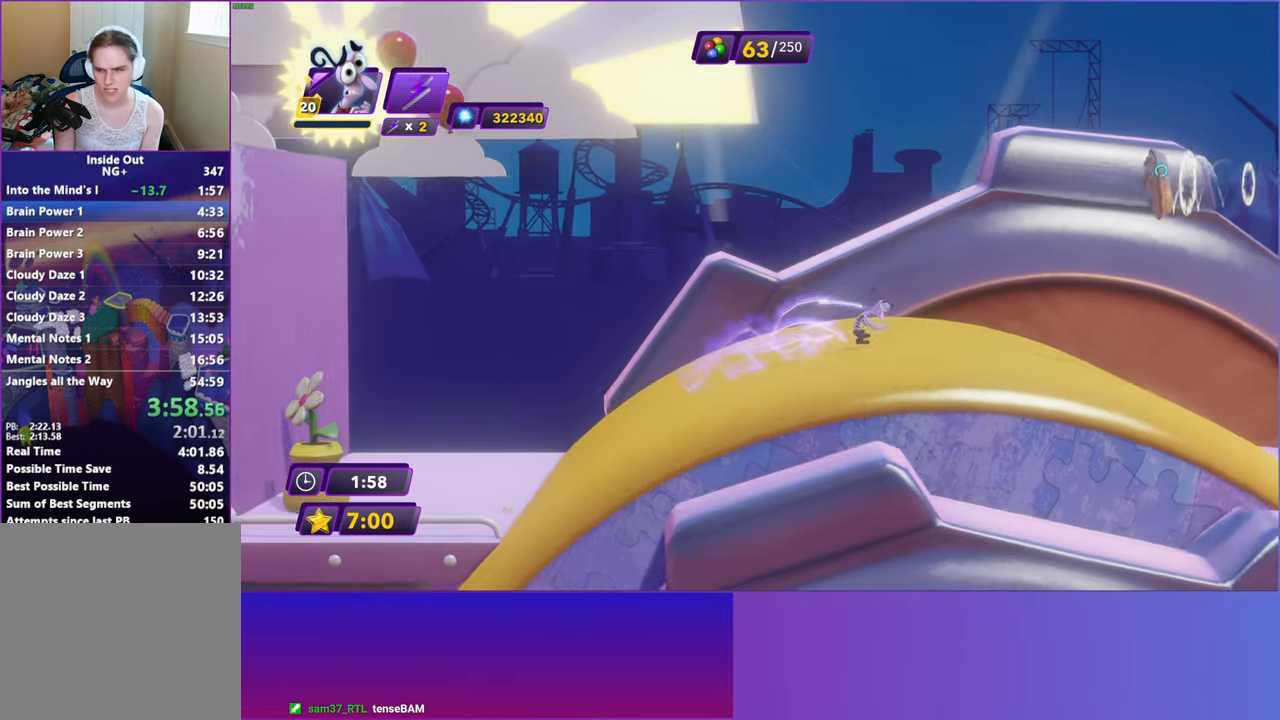
{"buttons": ["B", "Y", "DPAD_RIGHT"], "left_stick": "center", "events": [[17, "Y", "down"], [67, "B", "down"], [67, "Y", "up"], [133, "B", "up"], [250, "Y", "down"], [283, "B", "down"], [283, "Y", "up"], [350, "B", "up"], [467, "Y", "down"], [500, "B", "down"]]}
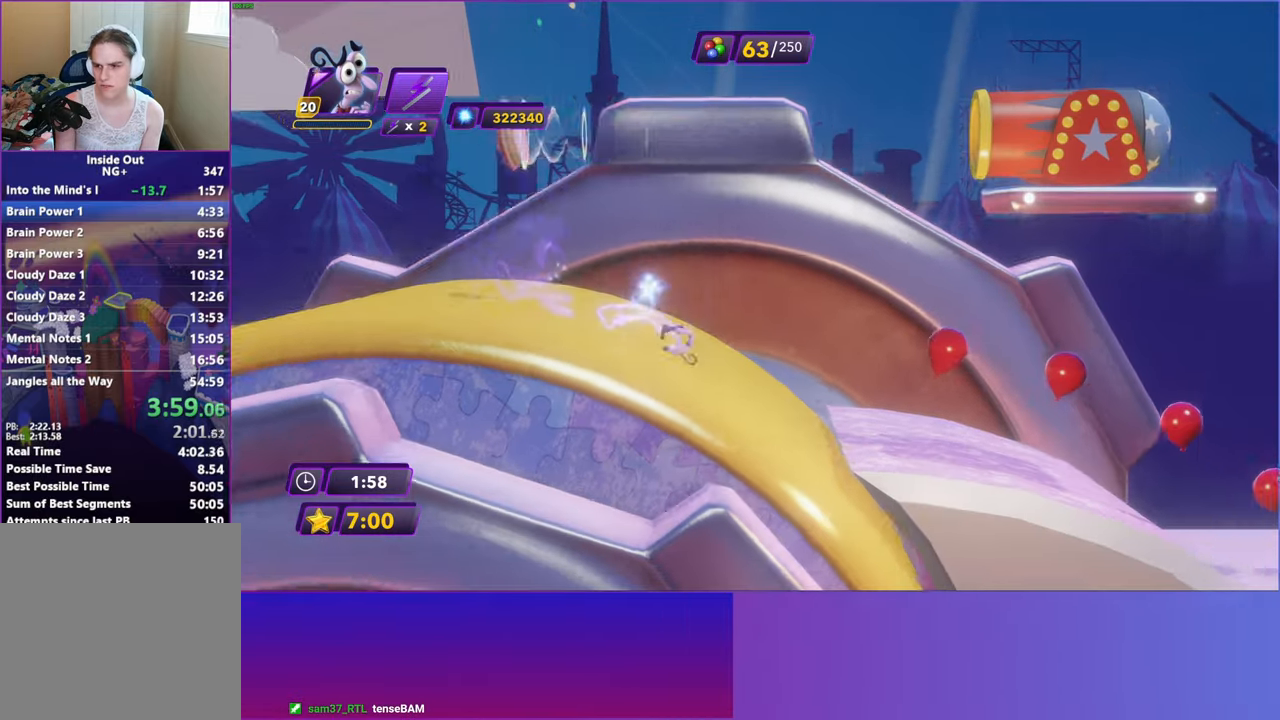
{"buttons": ["B", "DPAD_RIGHT"], "left_stick": "center", "events": [[17, "Y", "up"], [67, "B", "up"], [183, "Y", "down"], [233, "B", "down"], [250, "Y", "up"], [300, "B", "up"], [417, "B", "down"]]}
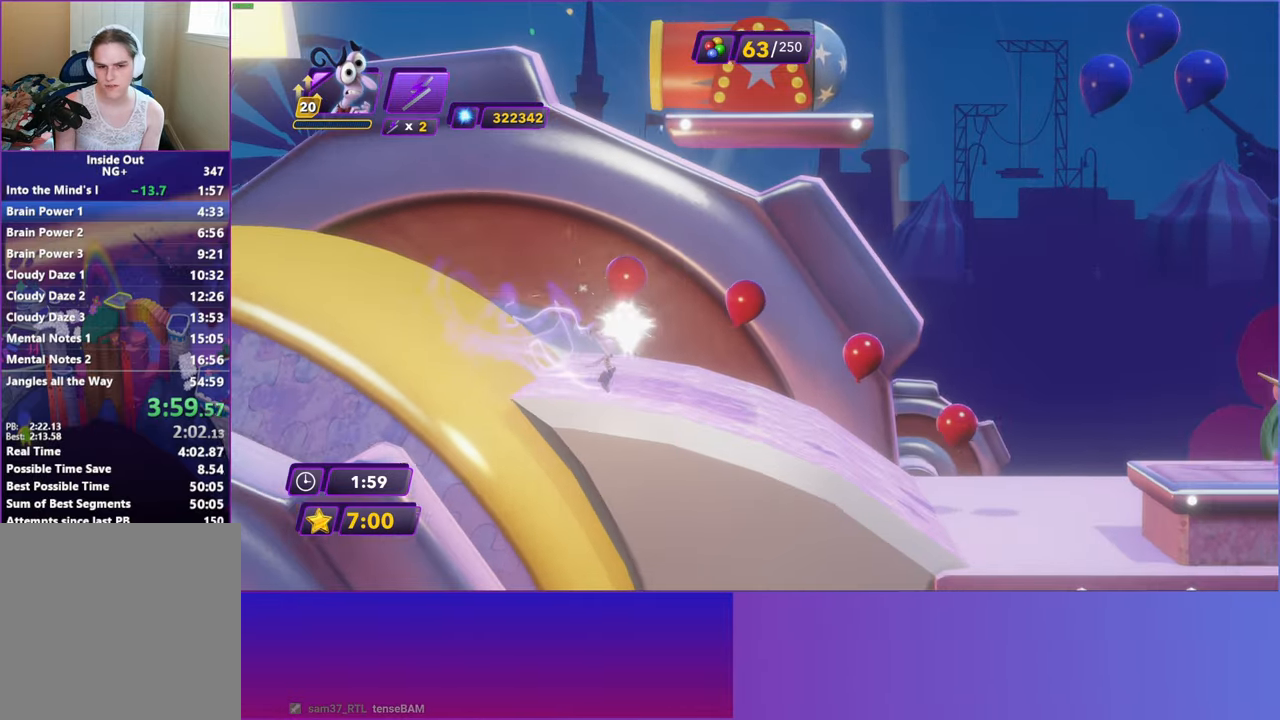
{"buttons": ["DPAD_RIGHT"], "left_stick": "center", "events": [[17, "B", "up"], [117, "B", "down"], [200, "B", "up"], [317, "B", "down"], [400, "B", "up"]]}
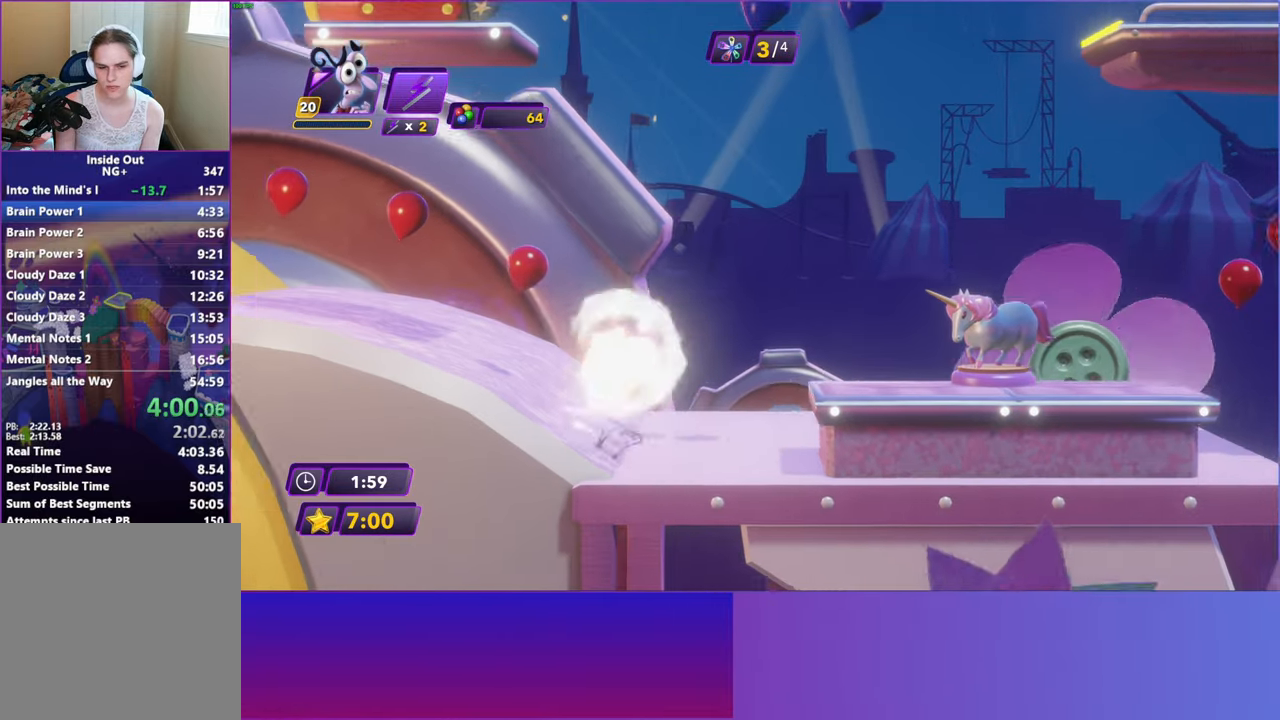
{"buttons": ["DPAD_RIGHT"], "left_stick": "center", "events": [[217, "A", "down"], [317, "A", "up"]]}
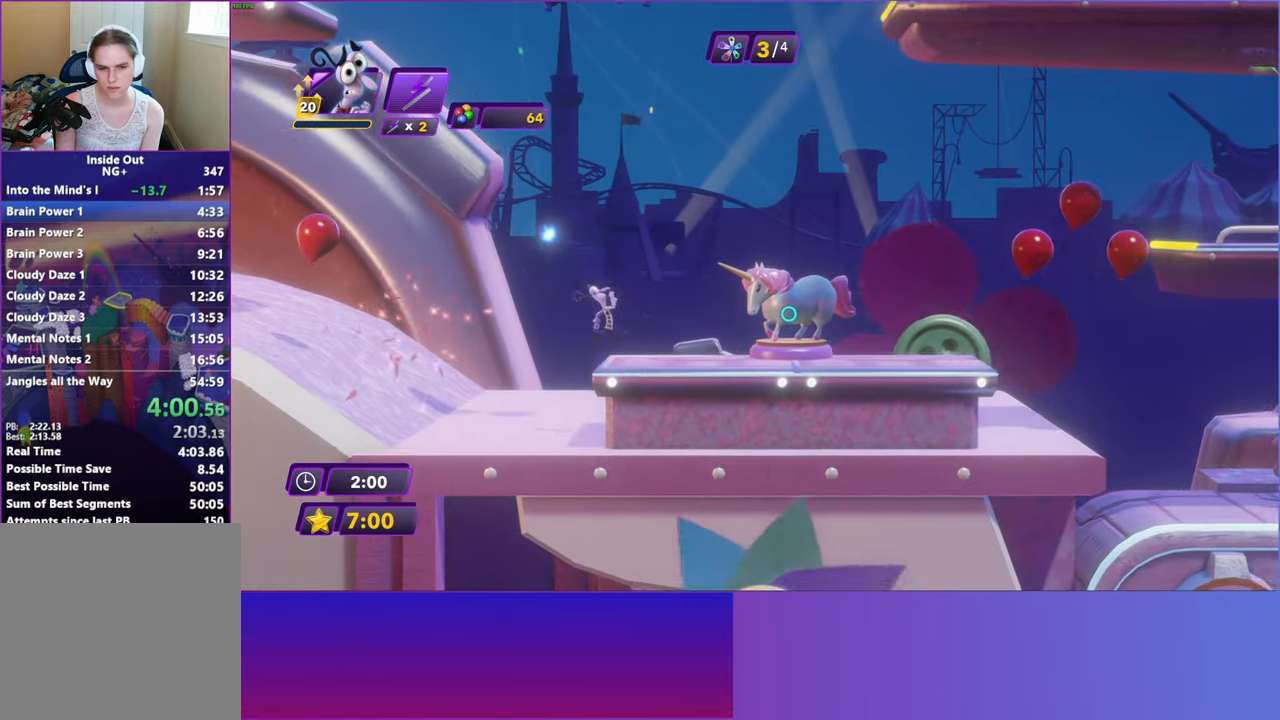
{"buttons": ["DPAD_RIGHT"], "left_stick": "center", "events": []}
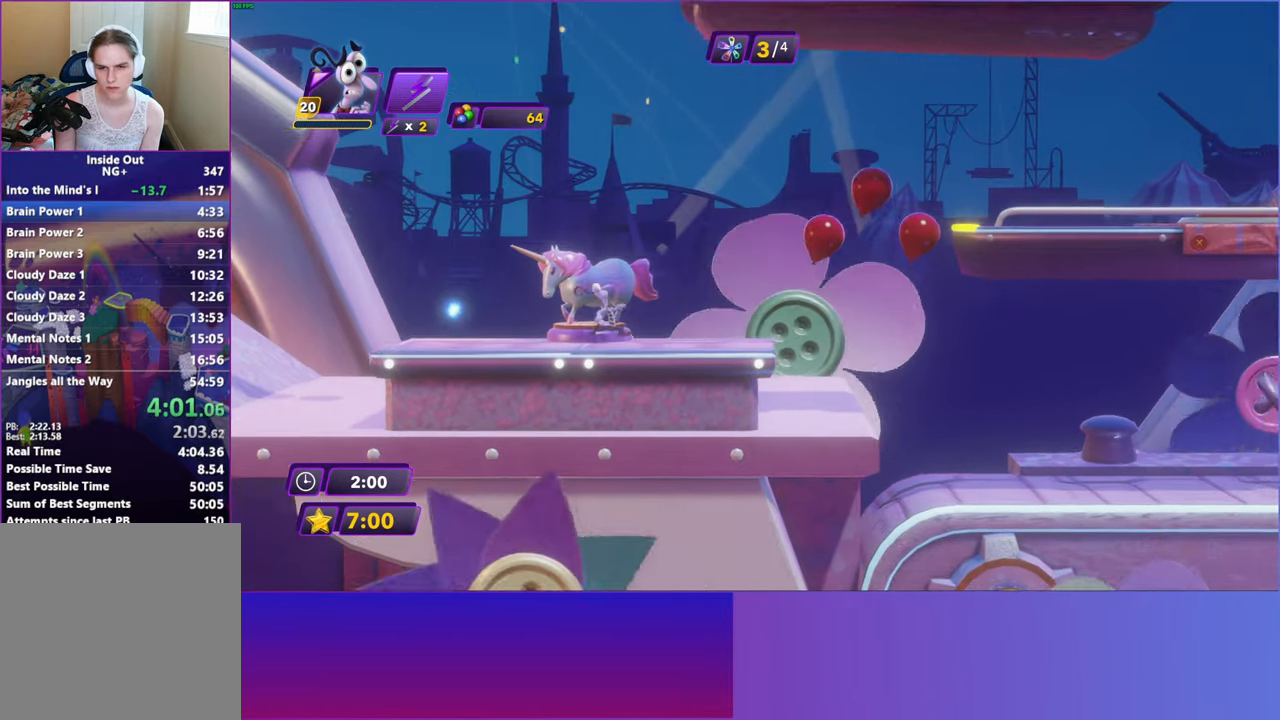
{"buttons": ["DPAD_RIGHT"], "left_stick": "center", "events": [[233, "A", "down"], [367, "A", "up"]]}
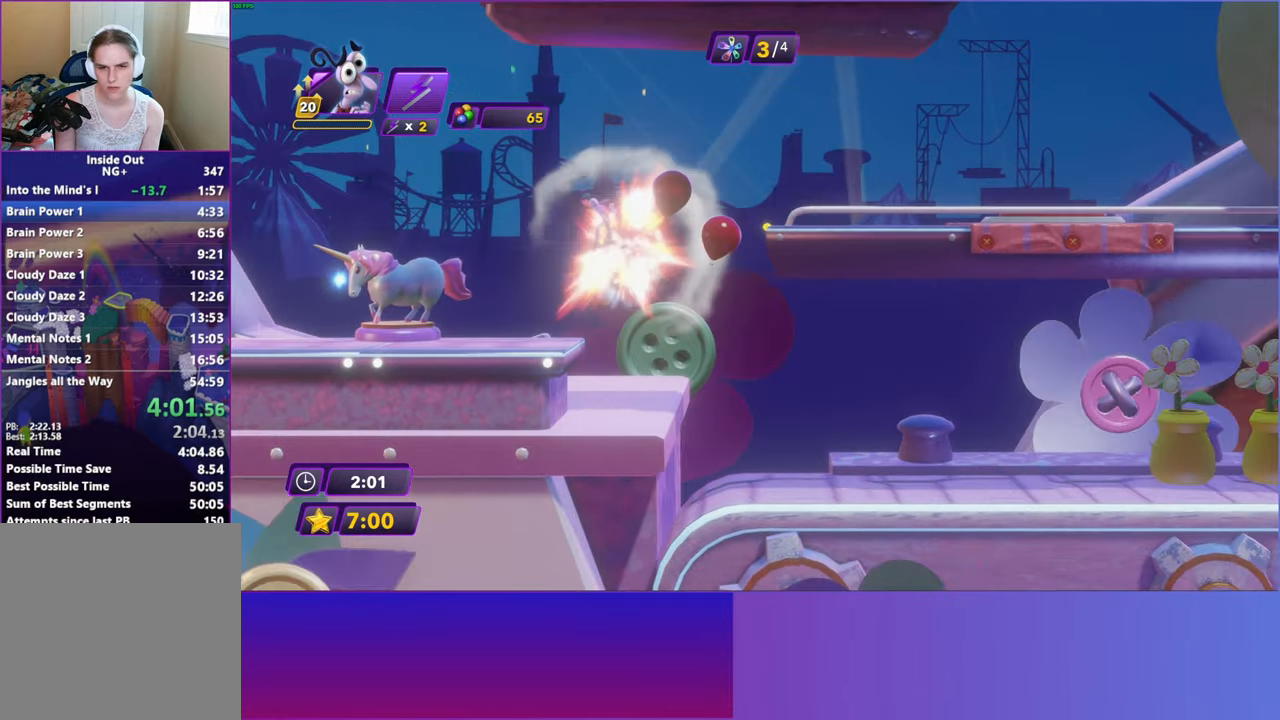
{"buttons": ["DPAD_RIGHT"], "left_stick": "center", "events": [[150, "A", "down"], [300, "A", "up"]]}
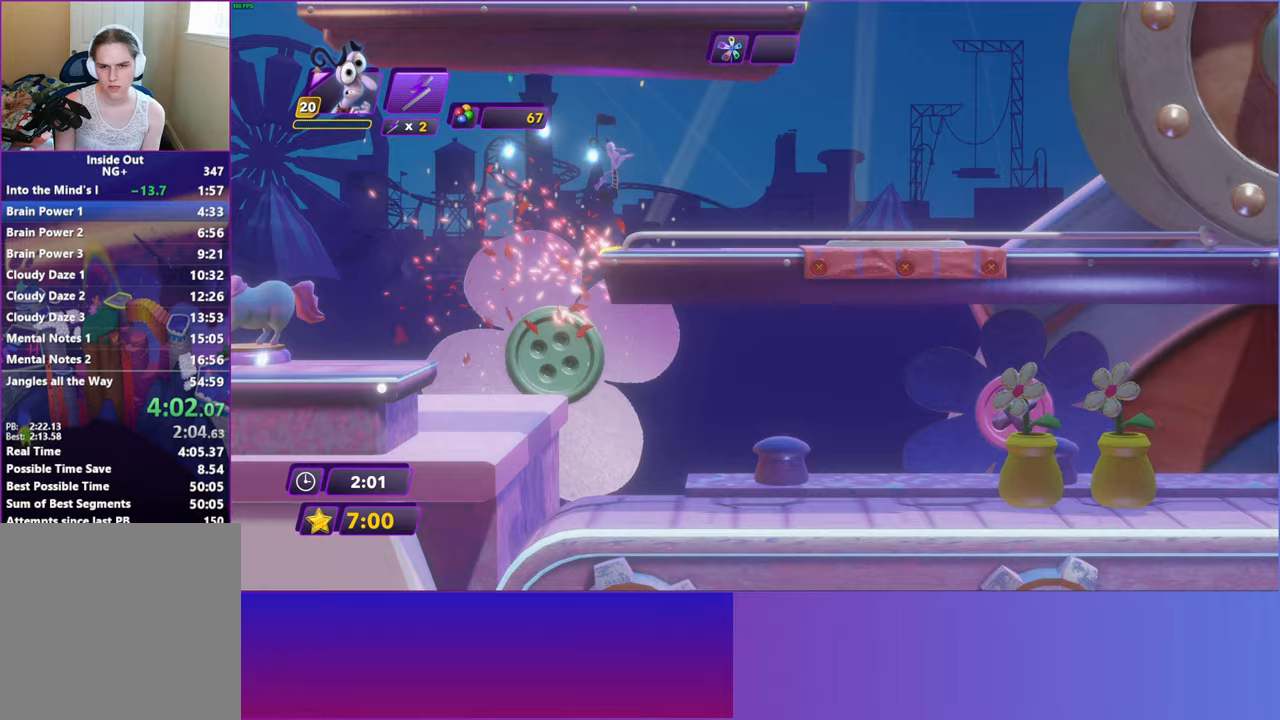
{"buttons": ["DPAD_RIGHT"], "left_stick": "center", "events": []}
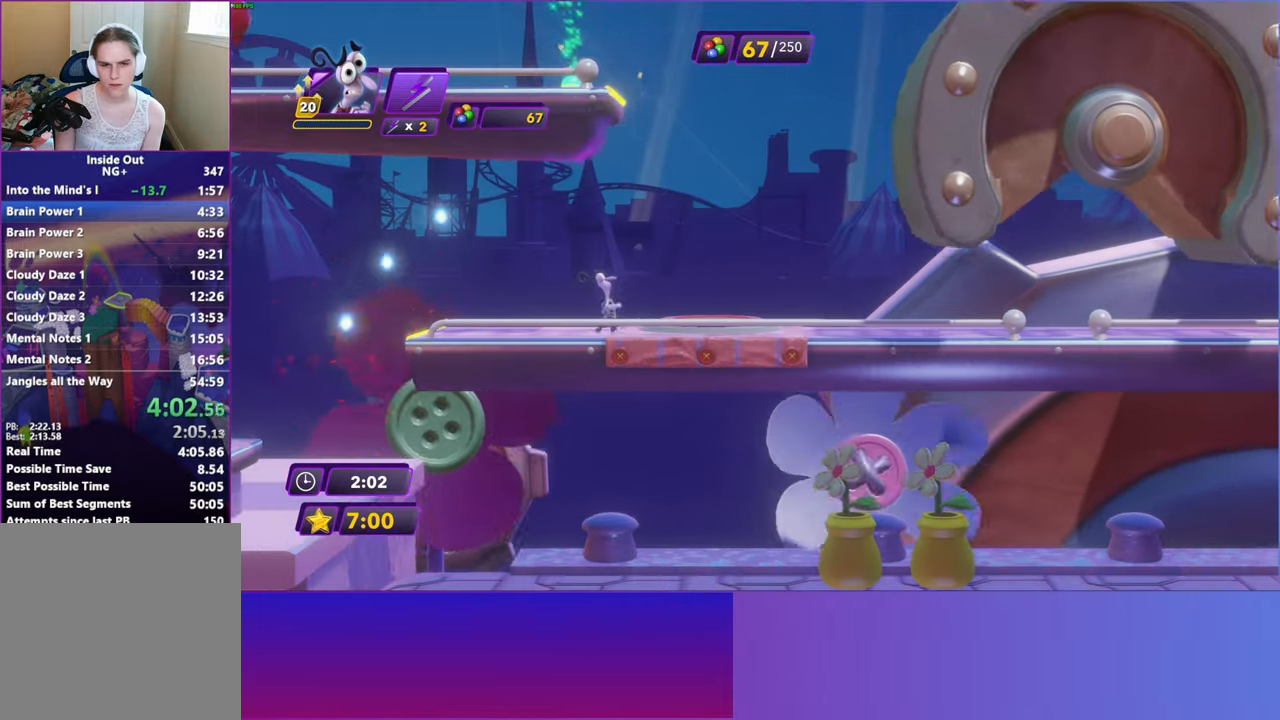
{"buttons": ["DPAD_LEFT"], "left_stick": "center", "events": [[167, "DPAD_RIGHT", "up"], [200, "DPAD_LEFT", "down"], [300, "X", "down"], [417, "X", "up"]]}
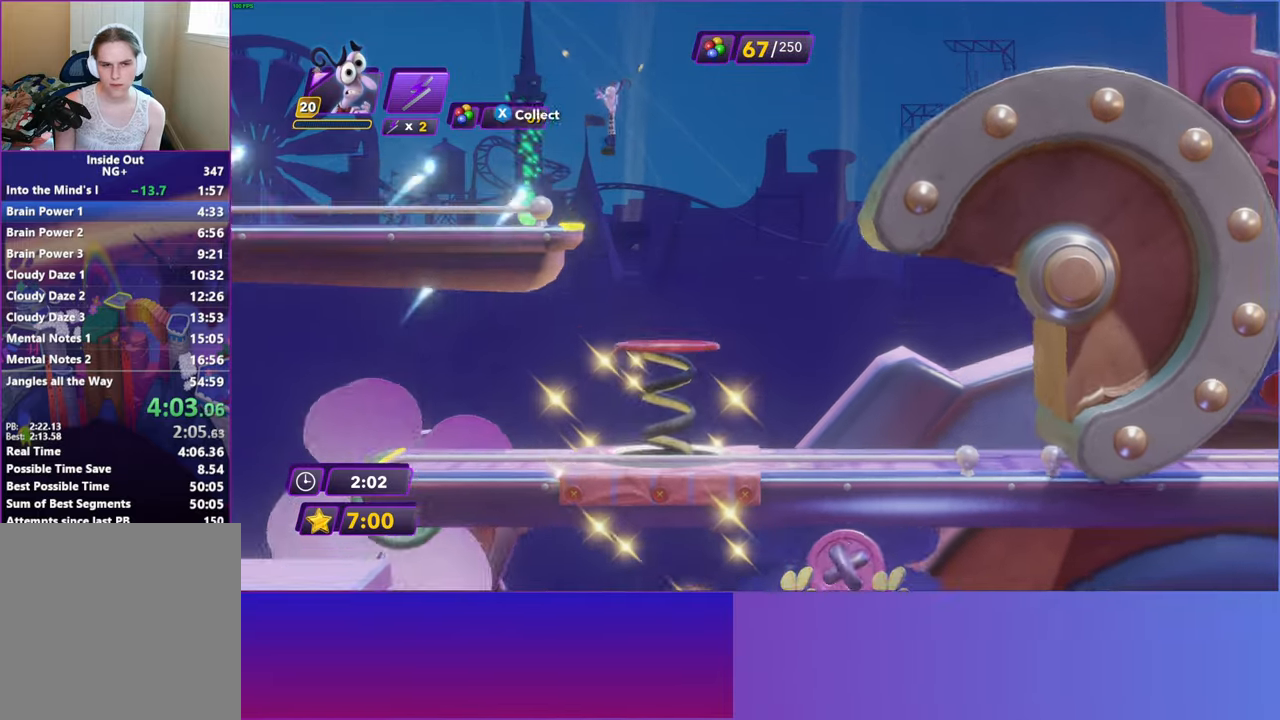
{"buttons": ["DPAD_LEFT"], "left_stick": "center", "events": [[17, "X", "down"], [133, "X", "up"]]}
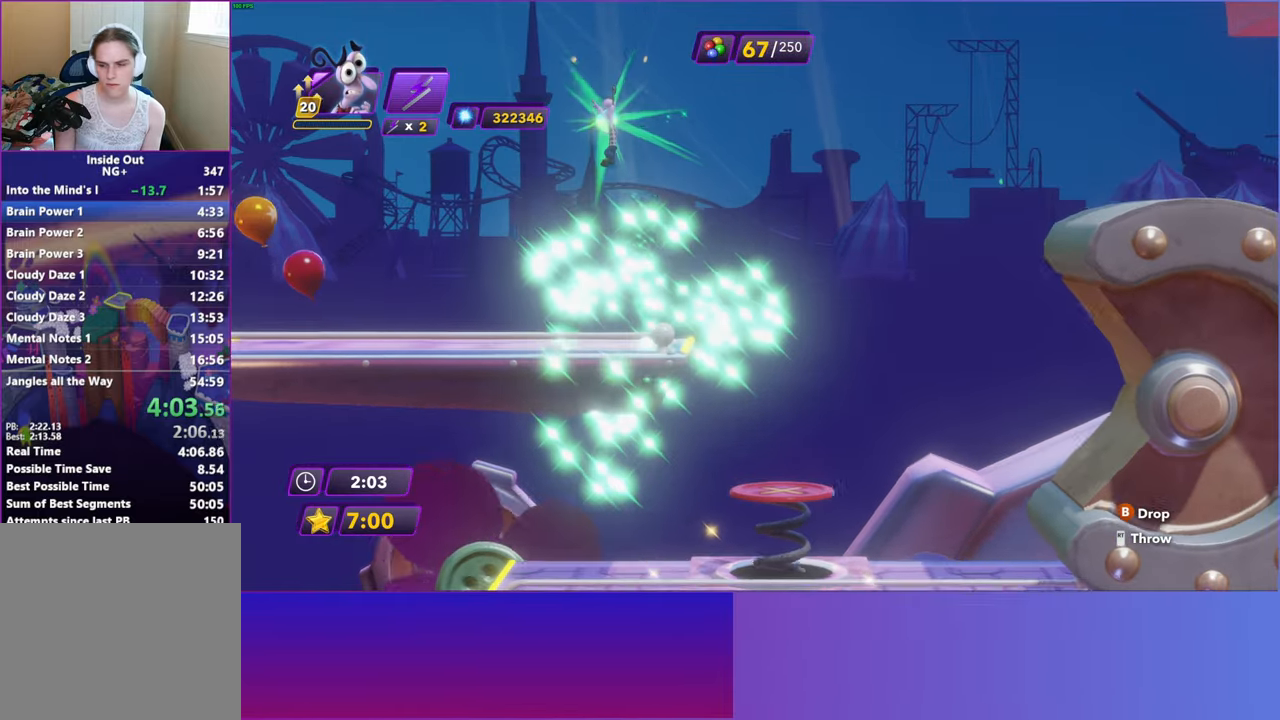
{"buttons": ["DPAD_RIGHT"], "left_stick": "center", "events": [[67, "DPAD_LEFT", "up"], [83, "DPAD_RIGHT", "down"]]}
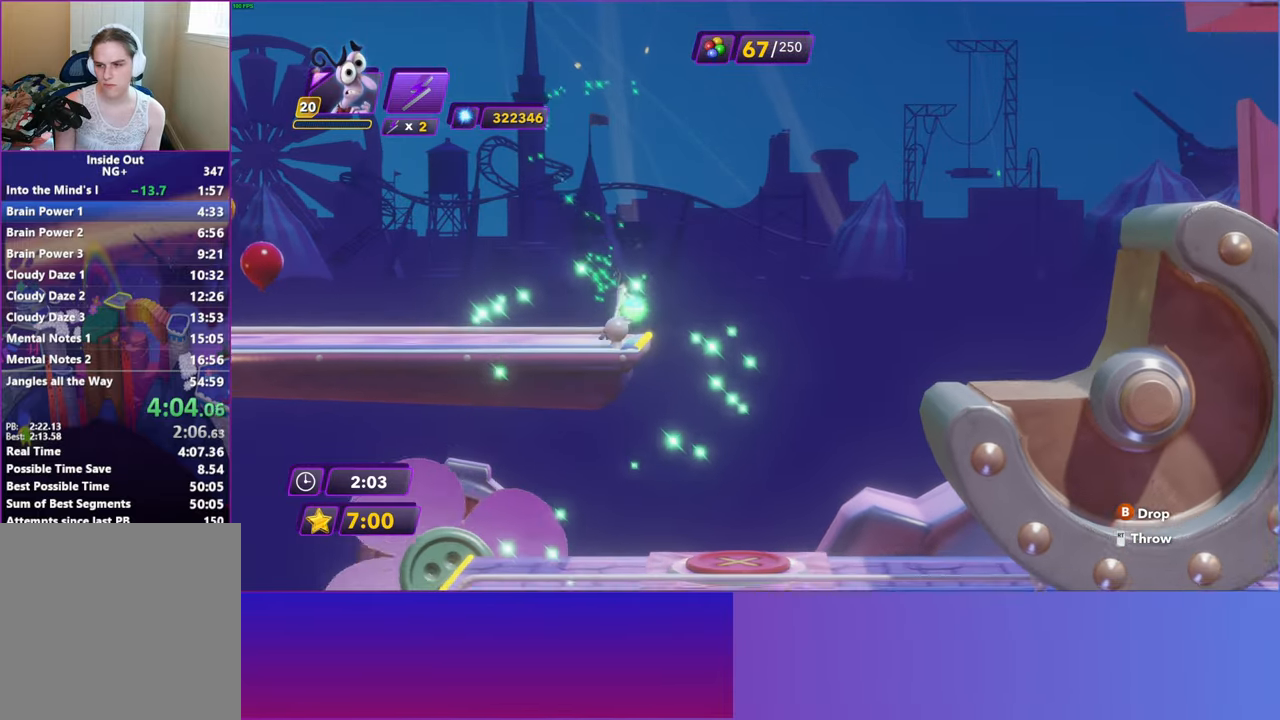
{"buttons": ["DPAD_RIGHT"], "left_stick": "center", "events": [[83, "A", "down"], [233, "A", "up"]]}
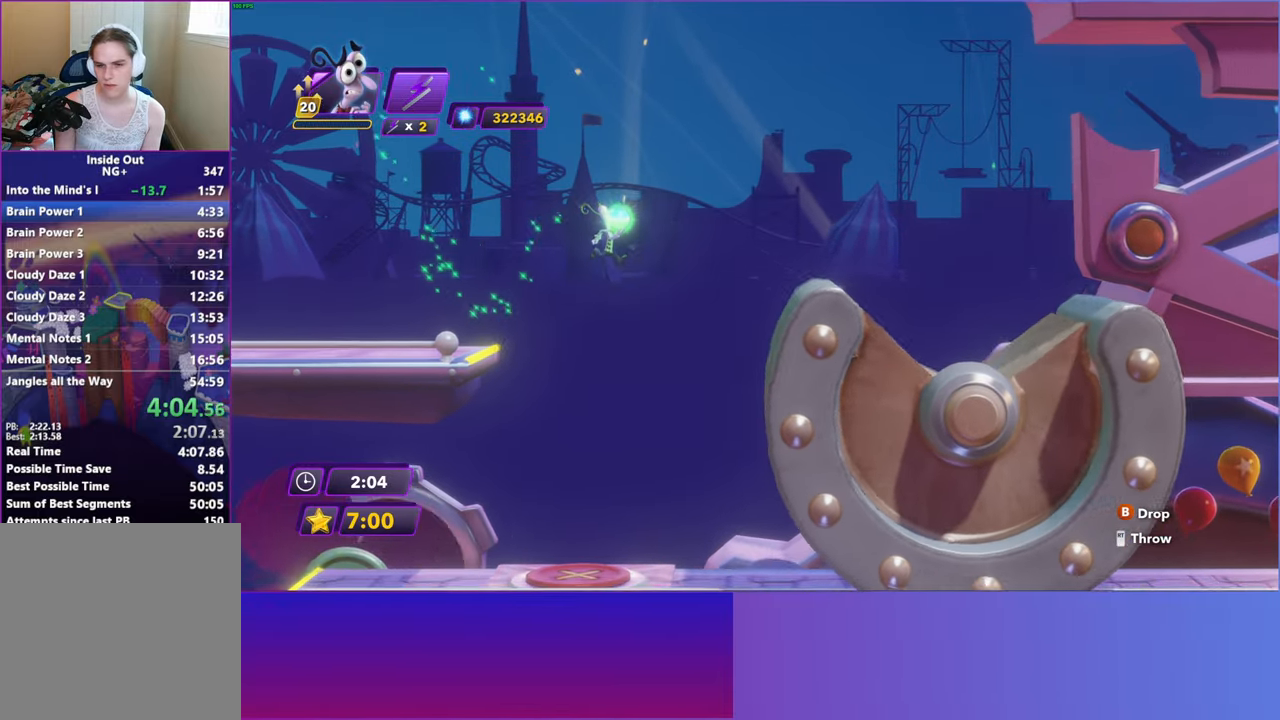
{"buttons": ["DPAD_RIGHT"], "left_stick": "center", "events": [[83, "A", "down"], [450, "A", "up"]]}
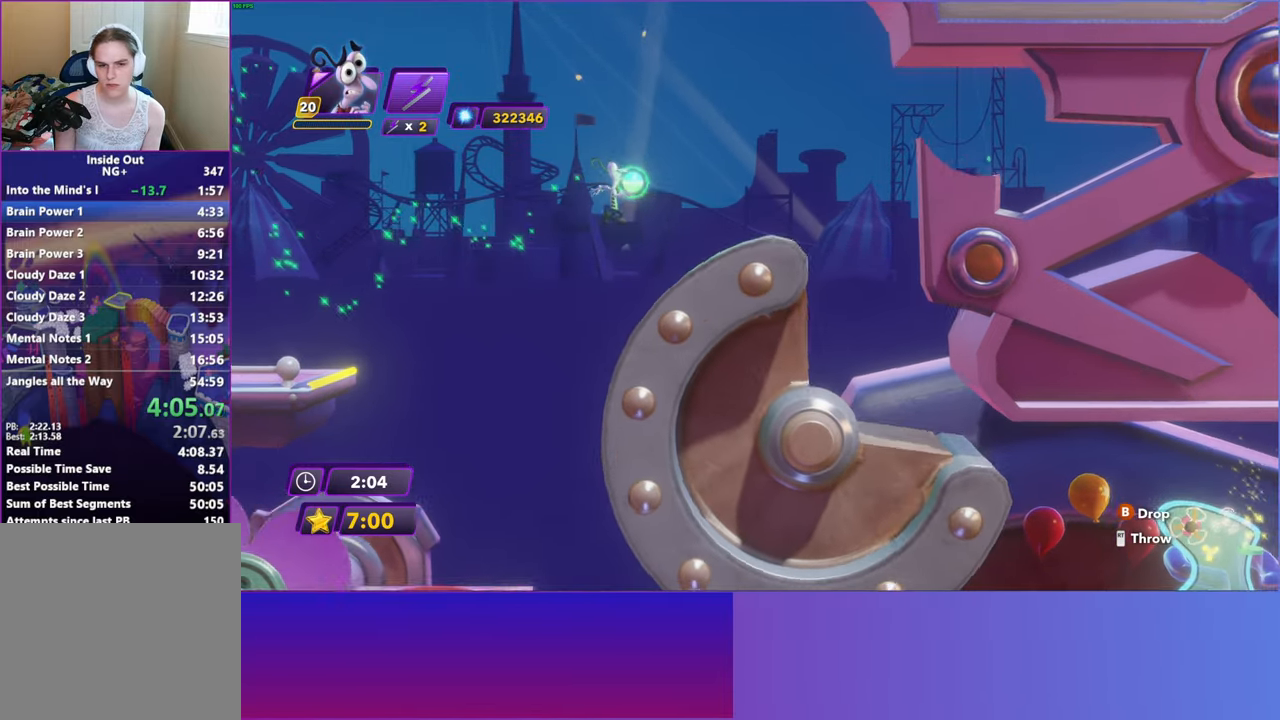
{"buttons": ["DPAD_RIGHT"], "left_stick": "center", "events": []}